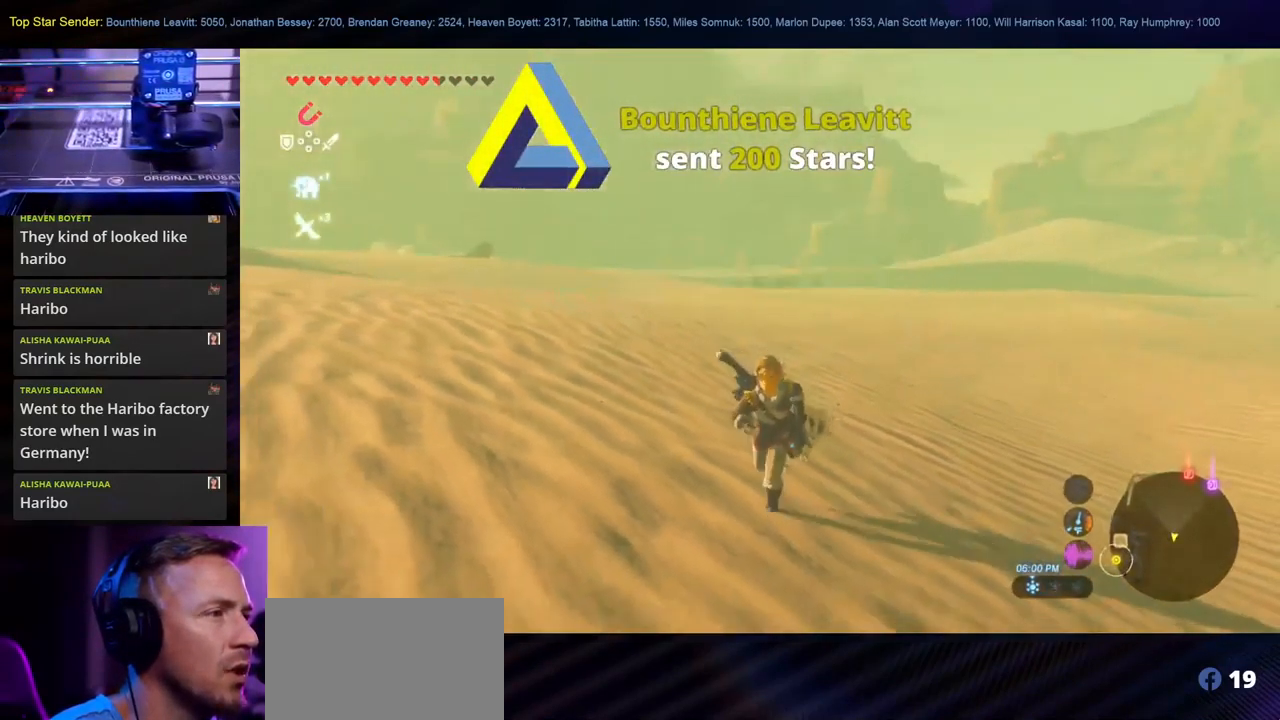
Gameplay with a controller (Nintendo layout); each line is a JSON object with the inputs held at the frame after it. "events" lists button and stick changes between this image and that frame as [ms after this image, input, new state], when the widget could be followed in between. Not read: HOME L1 L2 L3 R1 R2 R3.
{"buttons": [], "left_stick": "right", "right_stick": "right", "events": [[233, "left_stick", "right"]]}
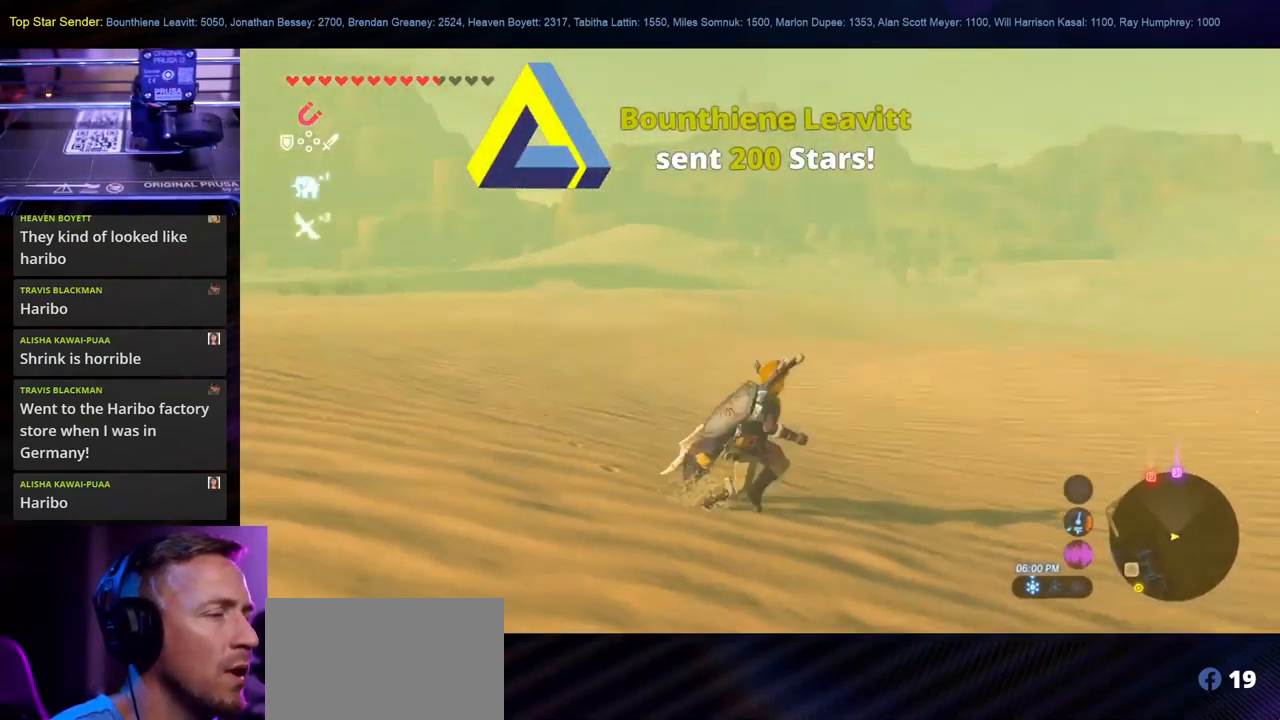
{"buttons": ["START"], "left_stick": "center", "right_stick": "center", "events": [[250, "right_stick", "center"], [449, "left_stick", "center"], [466, "START", "down"]]}
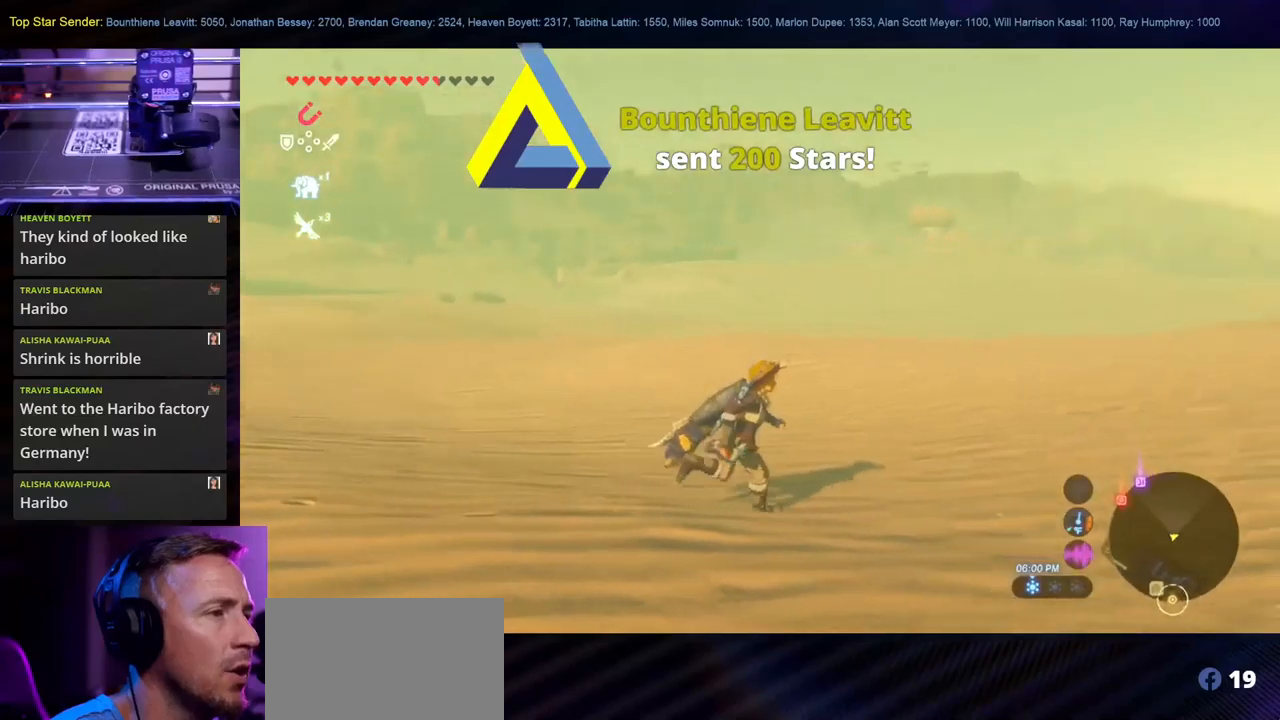
{"buttons": [], "left_stick": "center", "right_stick": "center", "events": [[100, "START", "up"]]}
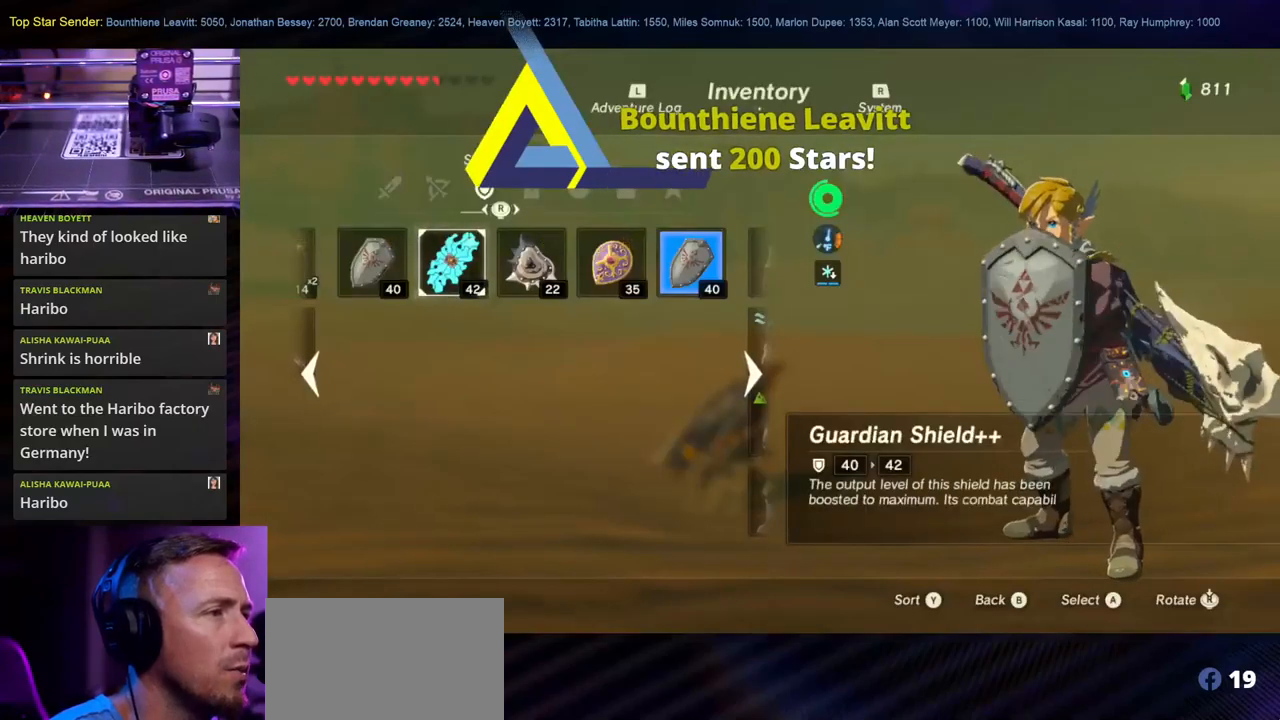
{"buttons": [], "left_stick": "center", "right_stick": "up", "events": [[500, "right_stick", "up"]]}
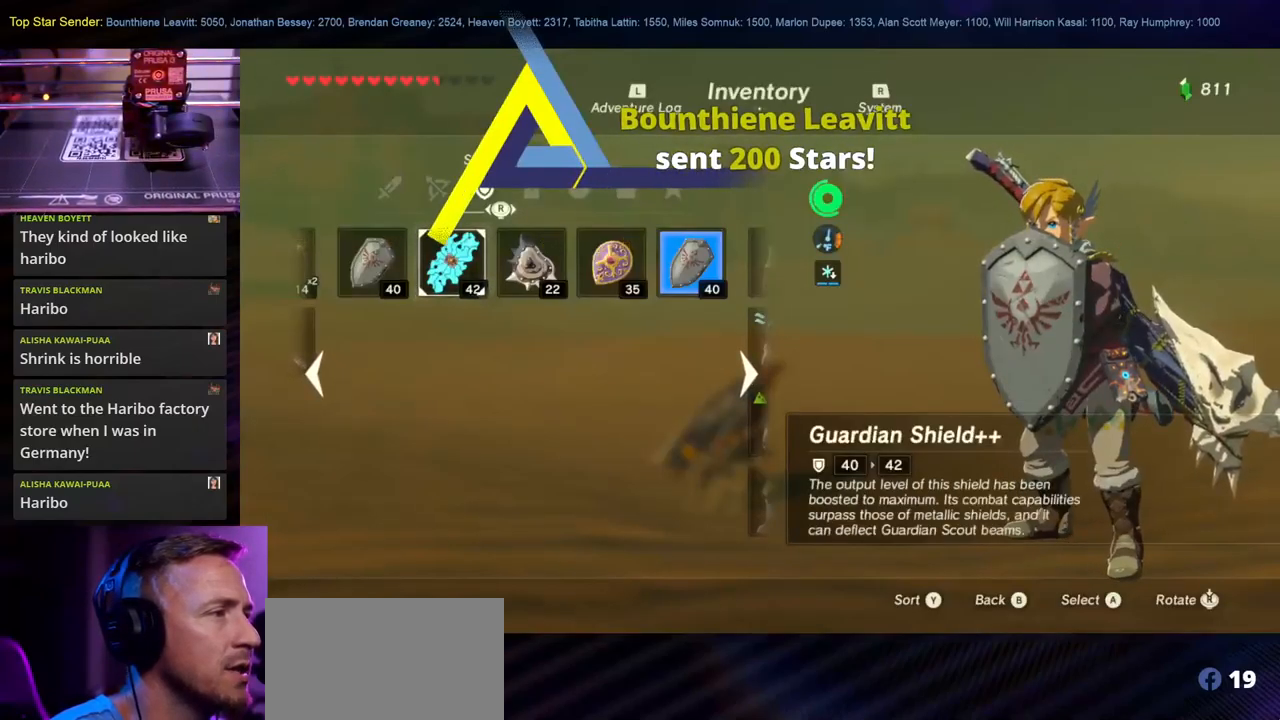
{"buttons": [], "left_stick": "center", "right_stick": "left", "events": [[100, "right_stick", "left"]]}
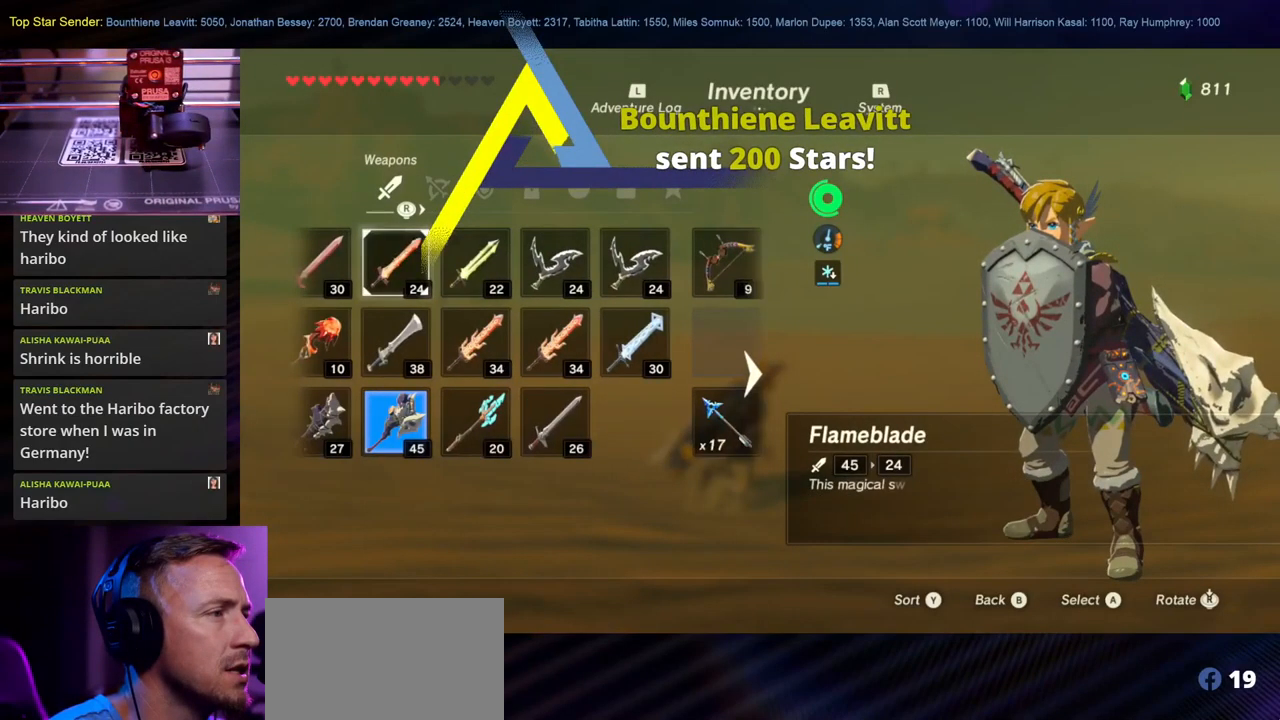
{"buttons": [], "left_stick": "center", "right_stick": "center", "events": [[67, "right_stick", "center"]]}
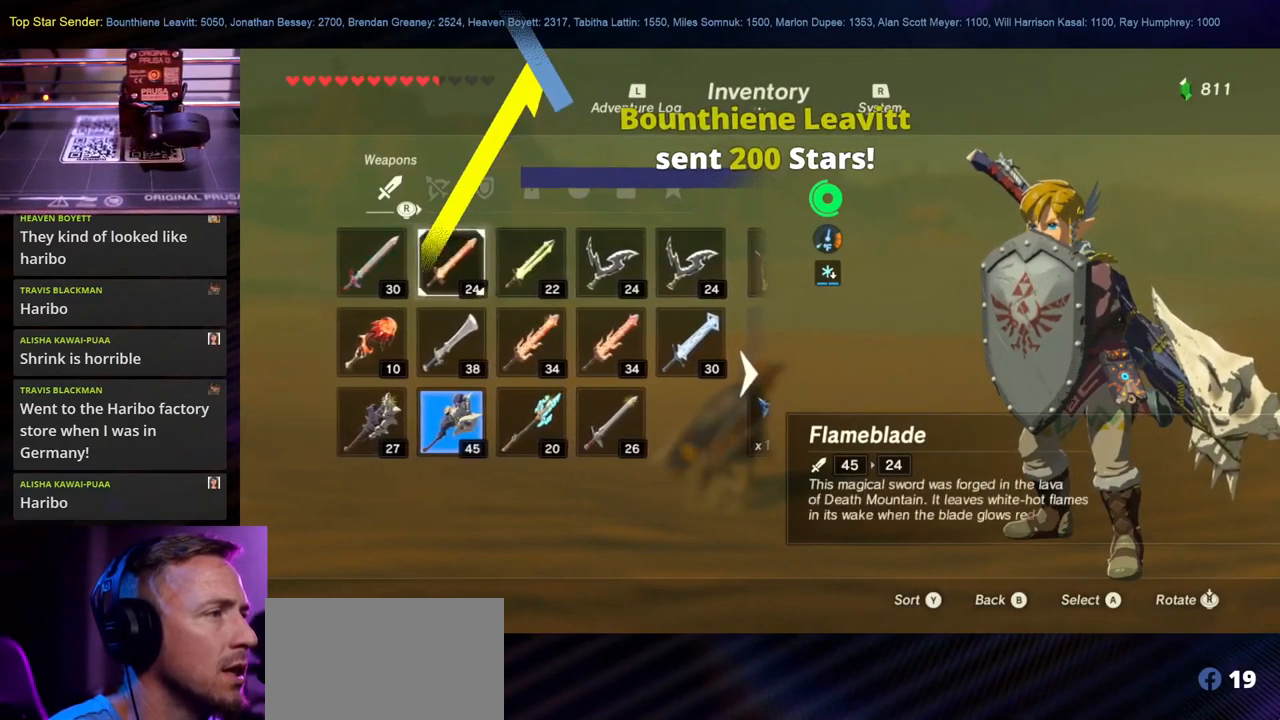
{"buttons": [], "left_stick": "center", "right_stick": "center", "events": []}
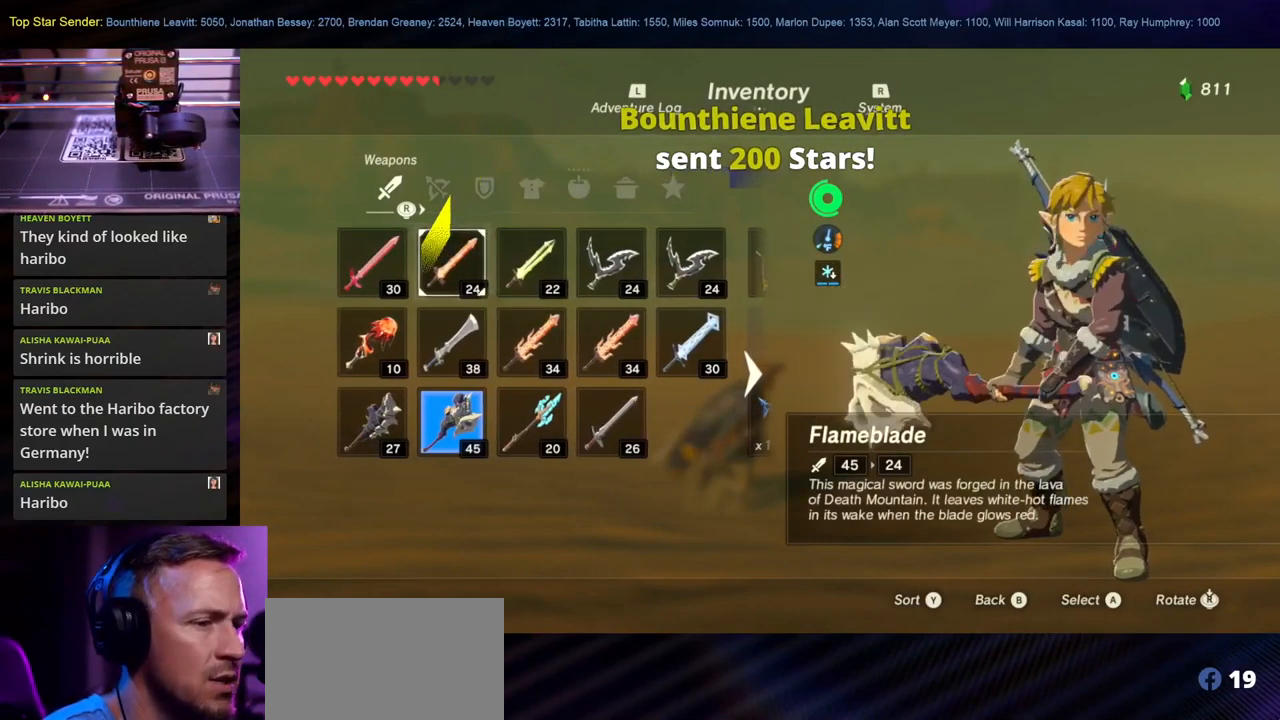
{"buttons": [], "left_stick": "center", "right_stick": "center", "events": []}
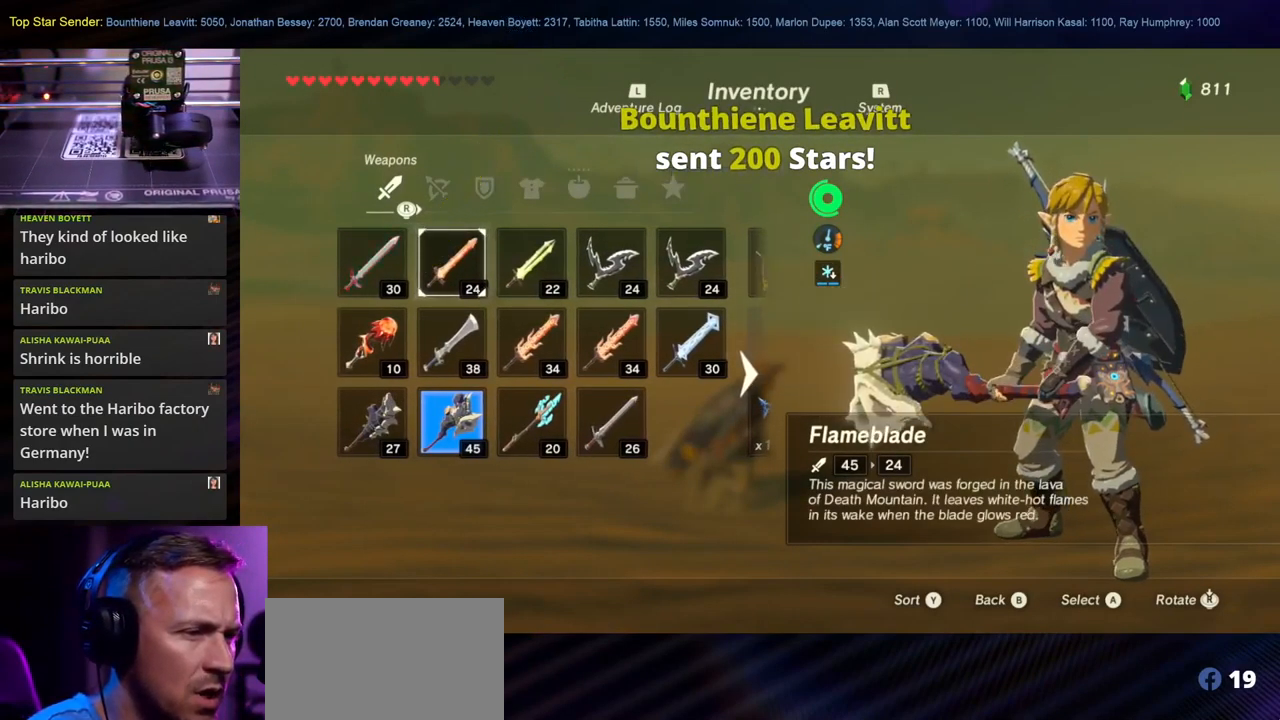
{"buttons": [], "left_stick": "center", "right_stick": "center", "events": [[133, "right_stick", "left"], [433, "right_stick", "center"]]}
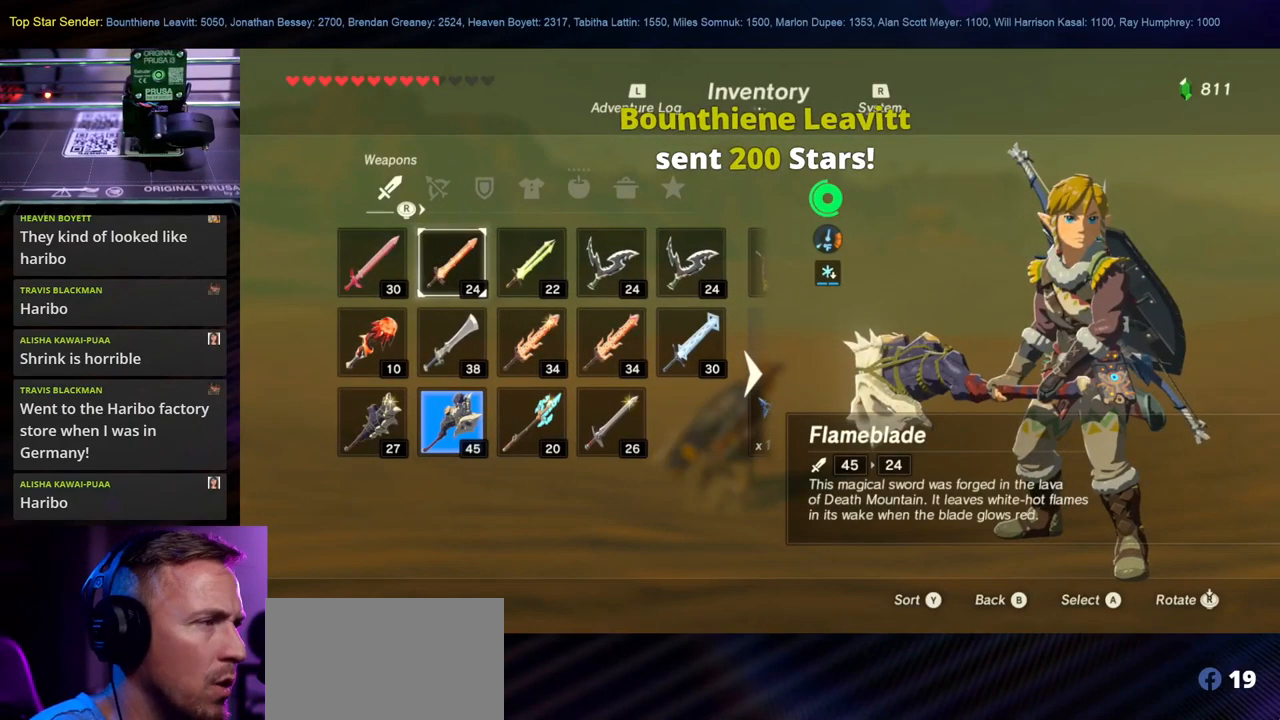
{"buttons": [], "left_stick": "center", "right_stick": "center", "events": []}
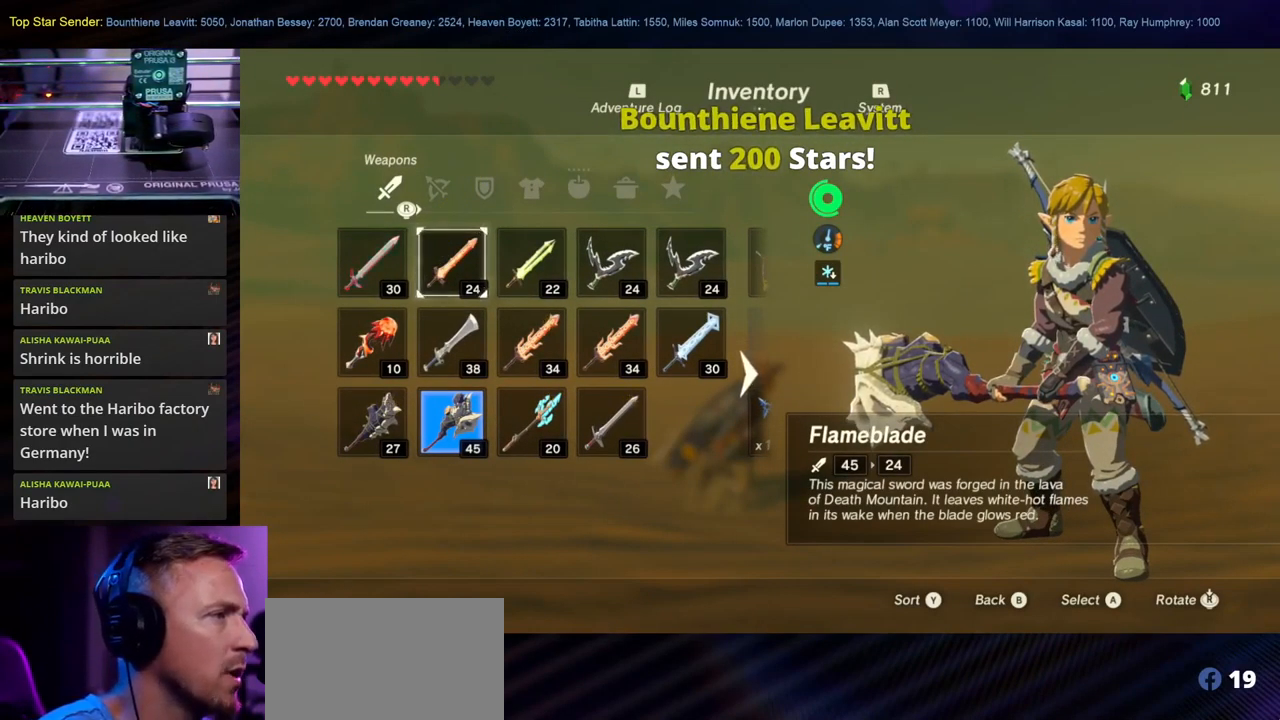
{"buttons": [], "left_stick": "center", "right_stick": "center", "events": [[33, "left_stick", "left"], [267, "left_stick", "center"], [267, "right_stick", "left"], [417, "right_stick", "center"]]}
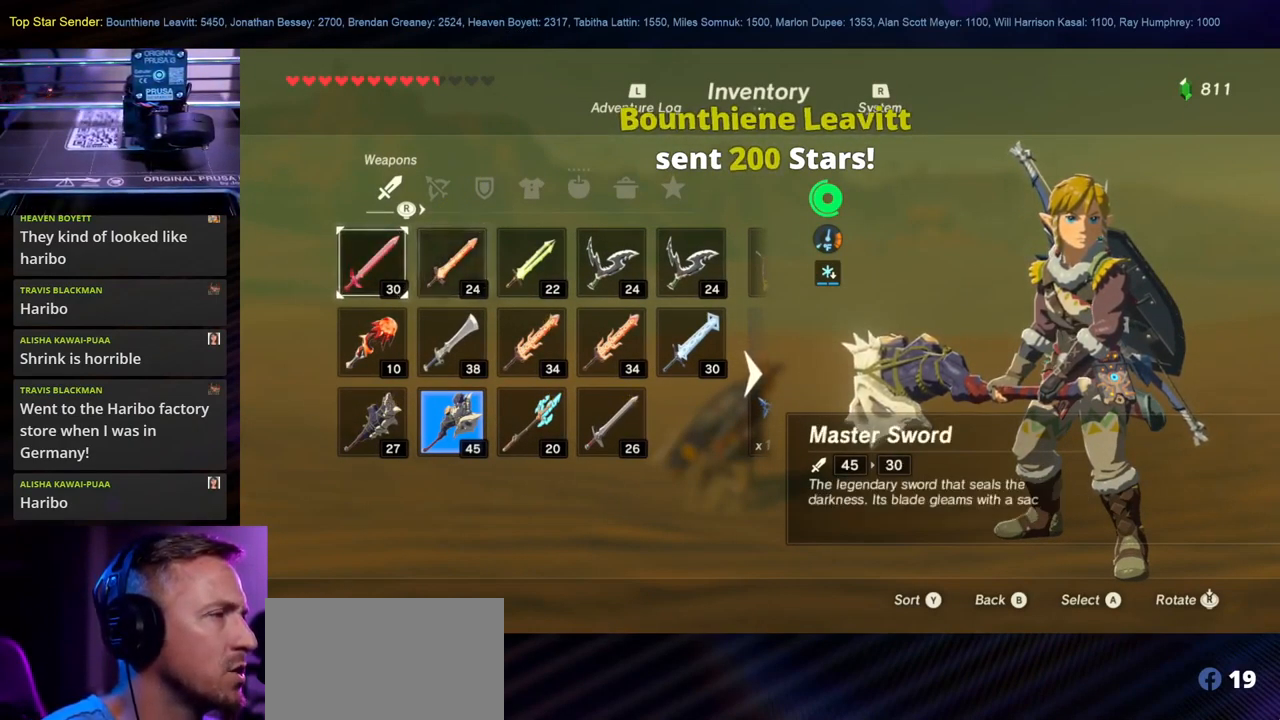
{"buttons": [], "left_stick": "center", "right_stick": "right", "events": [[133, "right_stick", "left"], [217, "right_stick", "center"], [350, "right_stick", "right"]]}
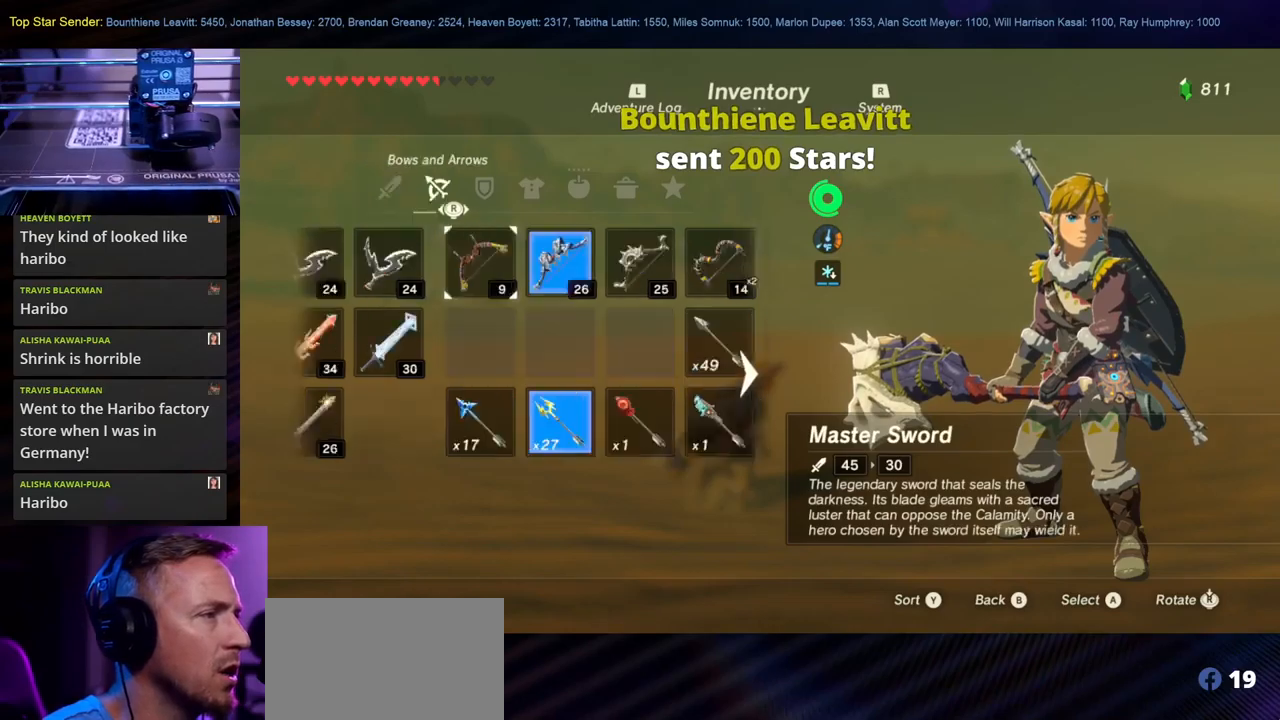
{"buttons": [], "left_stick": "center", "right_stick": "right", "events": [[17, "right_stick", "center"], [134, "right_stick", "right"], [267, "right_stick", "center"], [434, "right_stick", "right"]]}
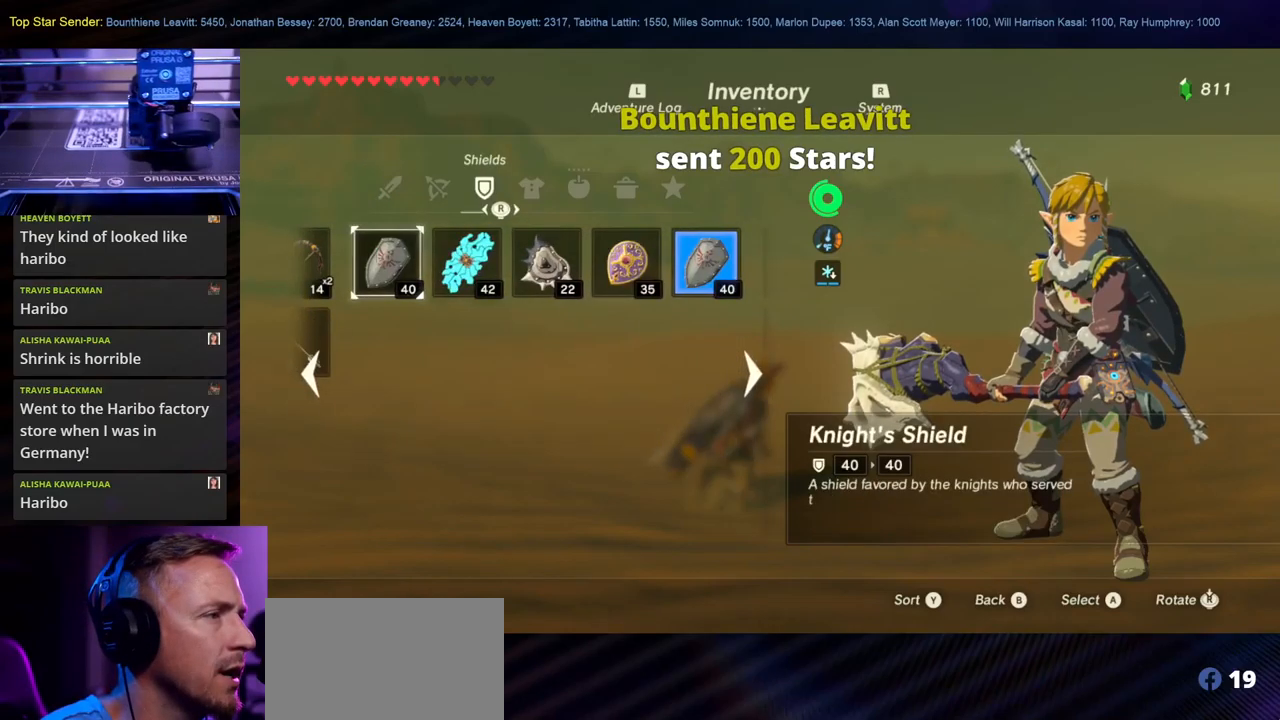
{"buttons": [], "left_stick": "center", "right_stick": "center", "events": [[34, "right_stick", "center"]]}
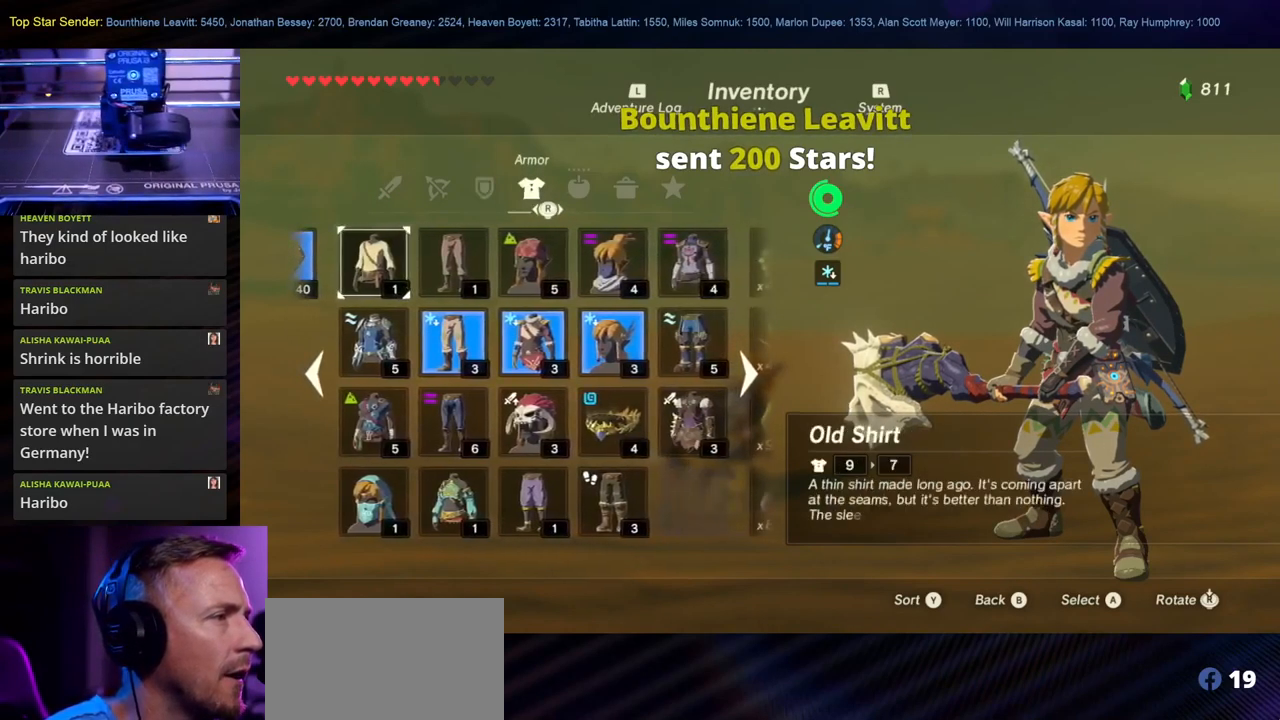
{"buttons": [], "left_stick": "center", "right_stick": "center", "events": [[284, "right_stick", "right"], [384, "right_stick", "center"]]}
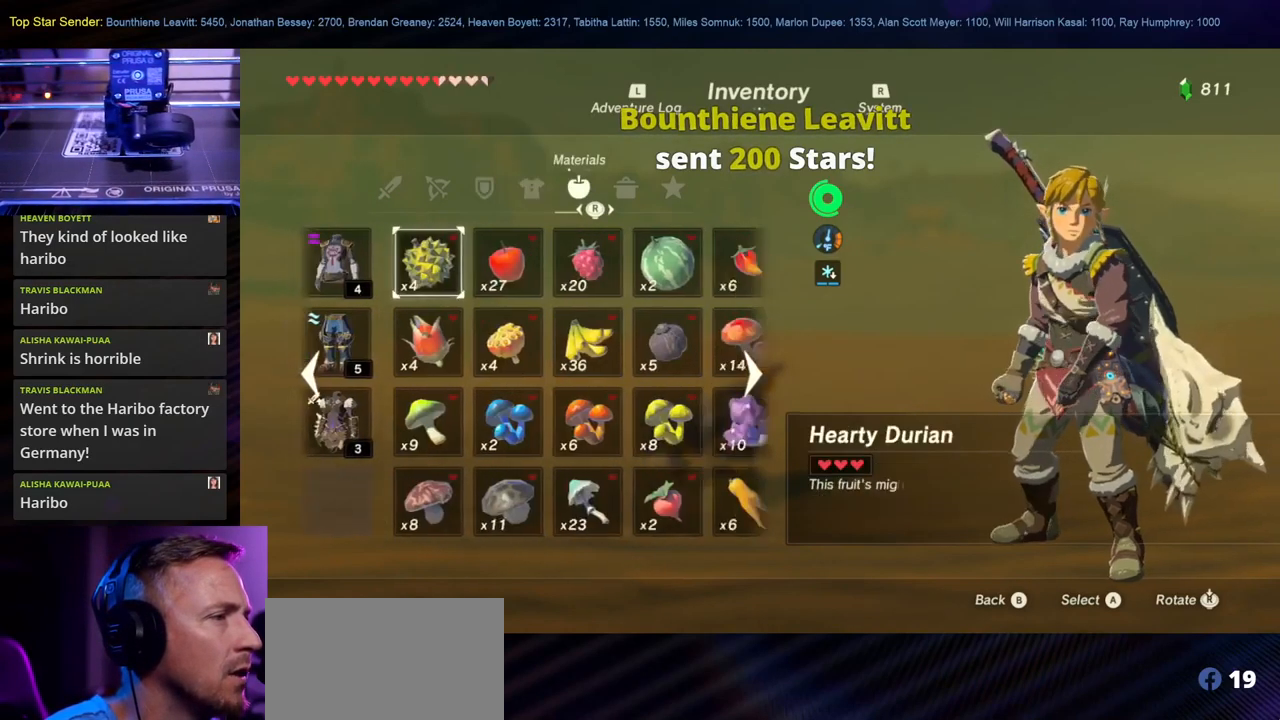
{"buttons": [], "left_stick": "center", "right_stick": "center", "events": [[300, "right_stick", "left"], [434, "right_stick", "center"]]}
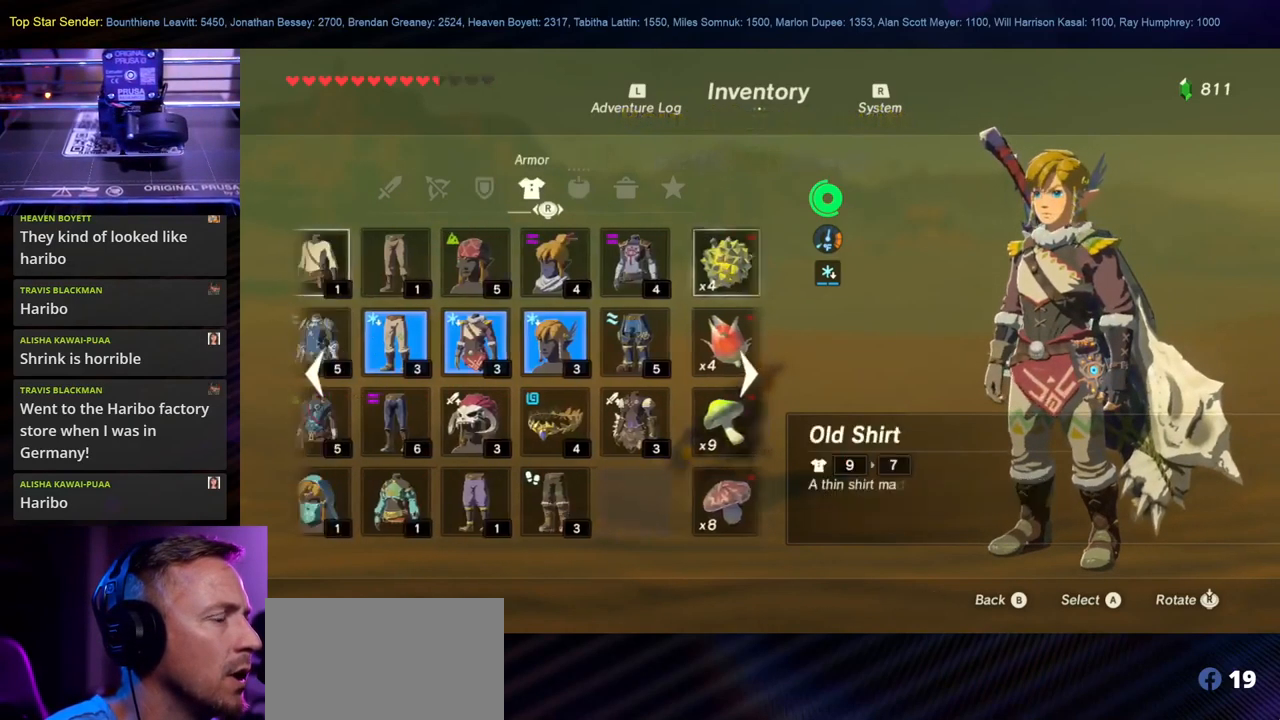
{"buttons": [], "left_stick": "down", "right_stick": "center", "events": [[117, "left_stick", "down"], [334, "left_stick", "center"], [400, "left_stick", "down"]]}
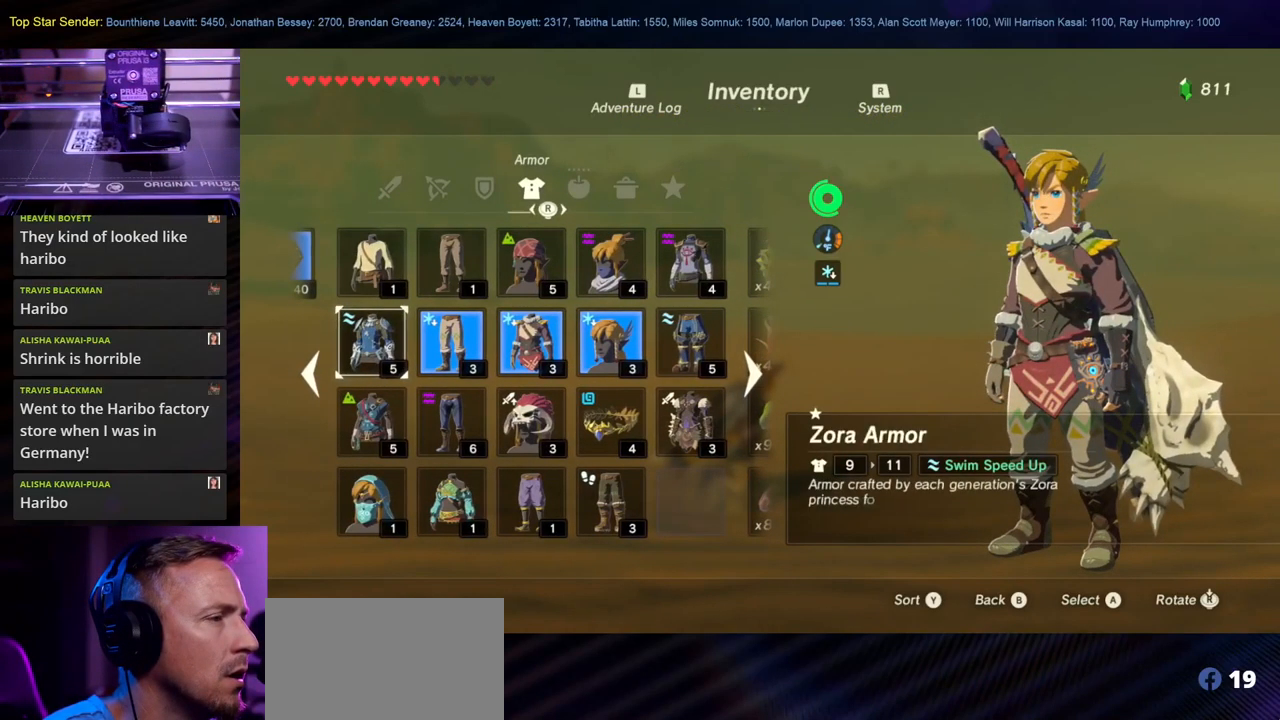
{"buttons": [], "left_stick": "center", "right_stick": "center", "events": [[67, "left_stick", "center"]]}
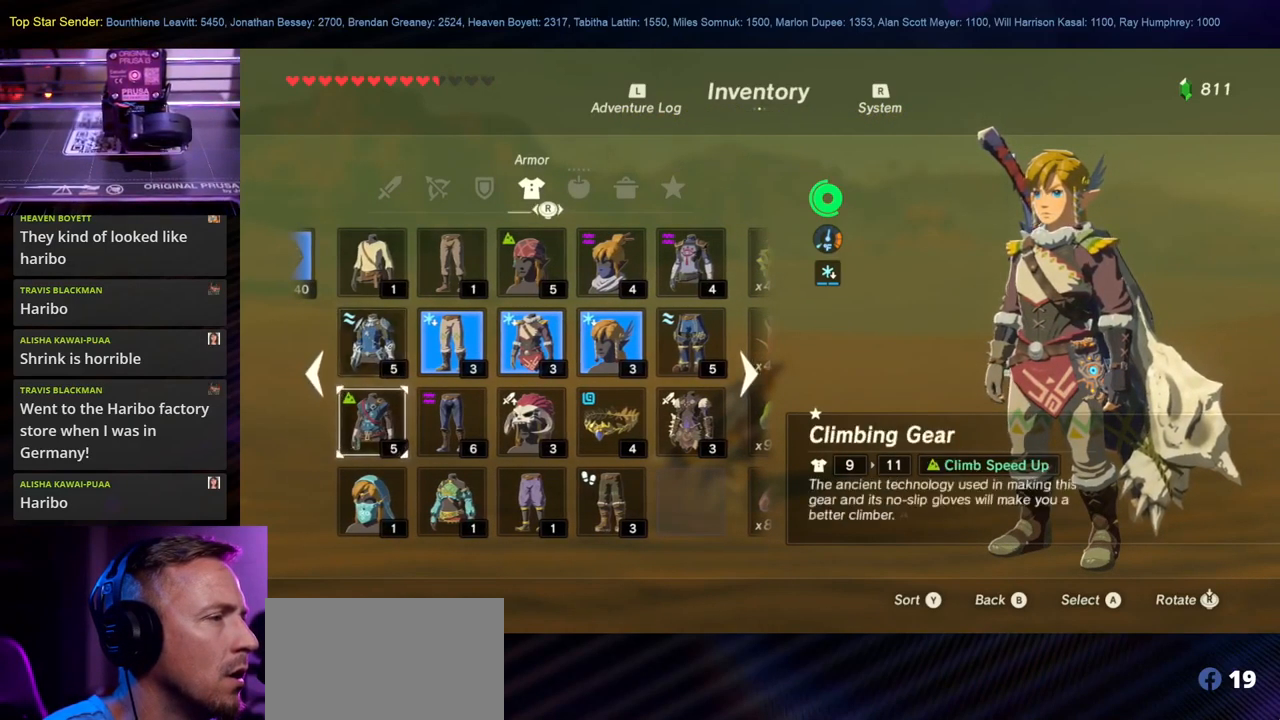
{"buttons": [], "left_stick": "center", "right_stick": "center", "events": []}
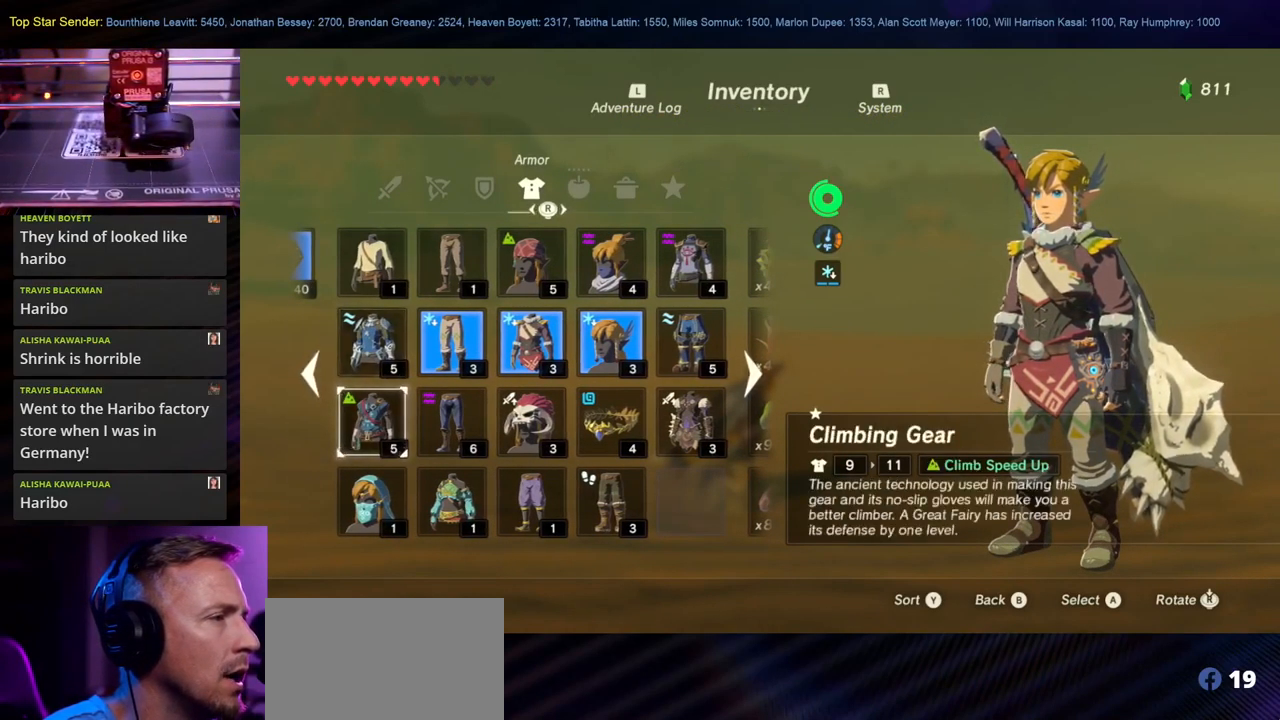
{"buttons": [], "left_stick": "center", "right_stick": "center", "events": [[217, "left_stick", "right"], [434, "left_stick", "center"]]}
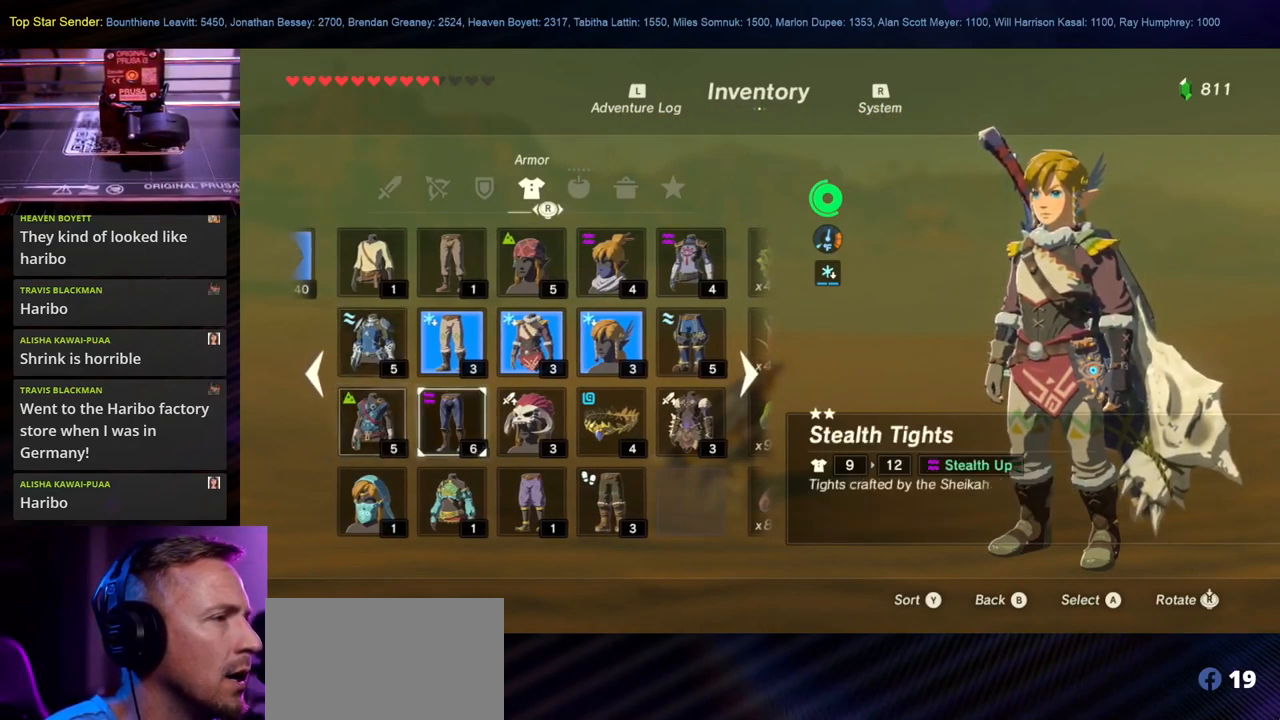
{"buttons": [], "left_stick": "center", "right_stick": "center", "events": [[200, "left_stick", "right"], [300, "right_stick", "right"], [400, "left_stick", "center"], [500, "right_stick", "center"]]}
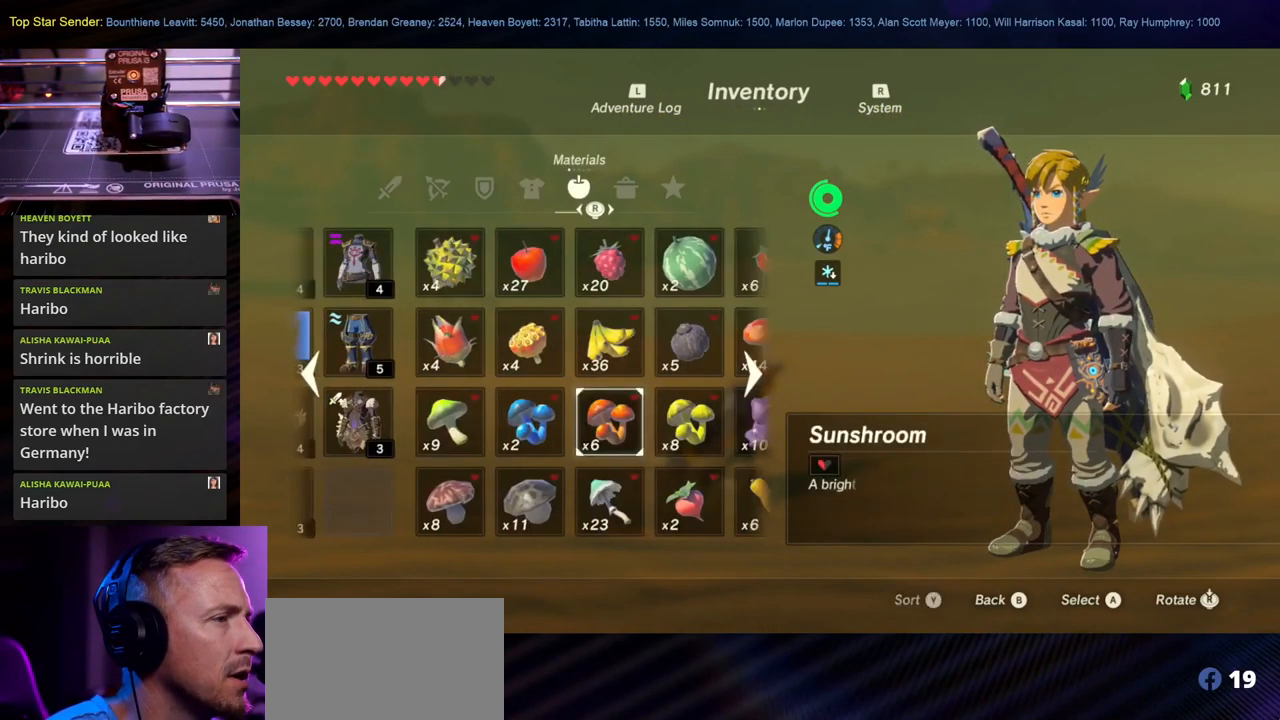
{"buttons": [], "left_stick": "center", "right_stick": "center", "events": []}
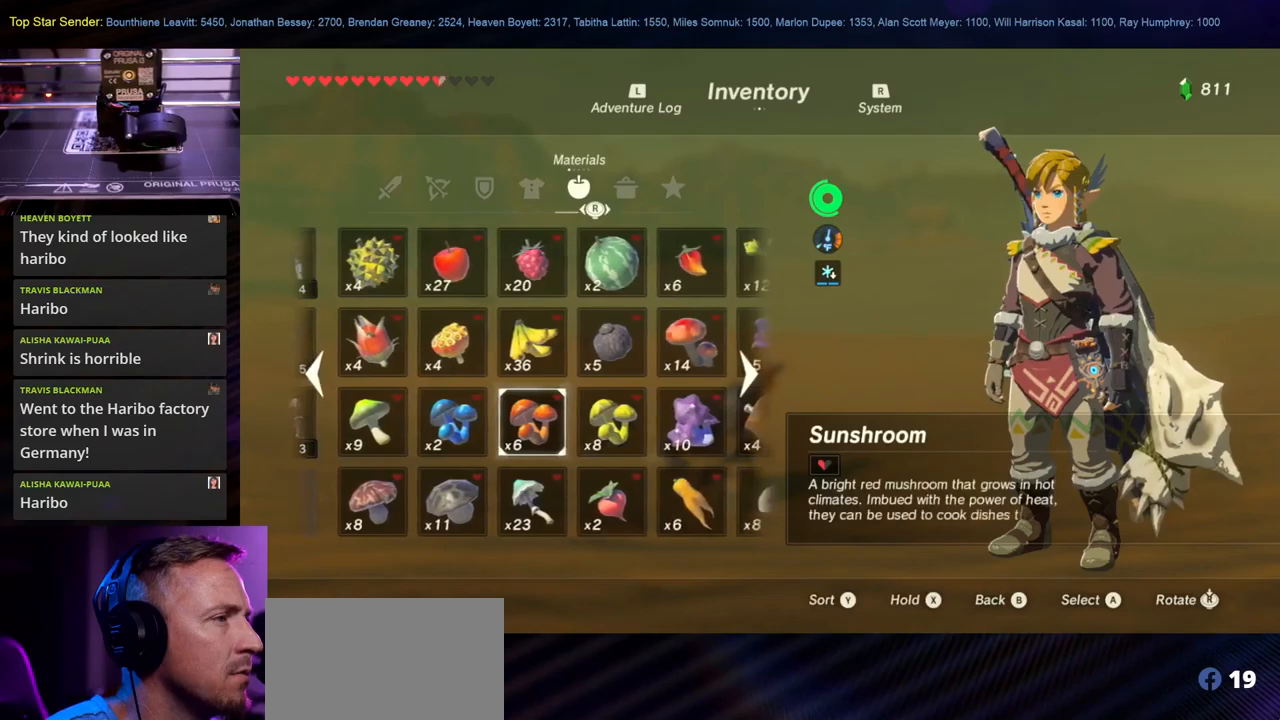
{"buttons": [], "left_stick": "center", "right_stick": "center", "events": [[150, "right_stick", "left"], [300, "right_stick", "center"]]}
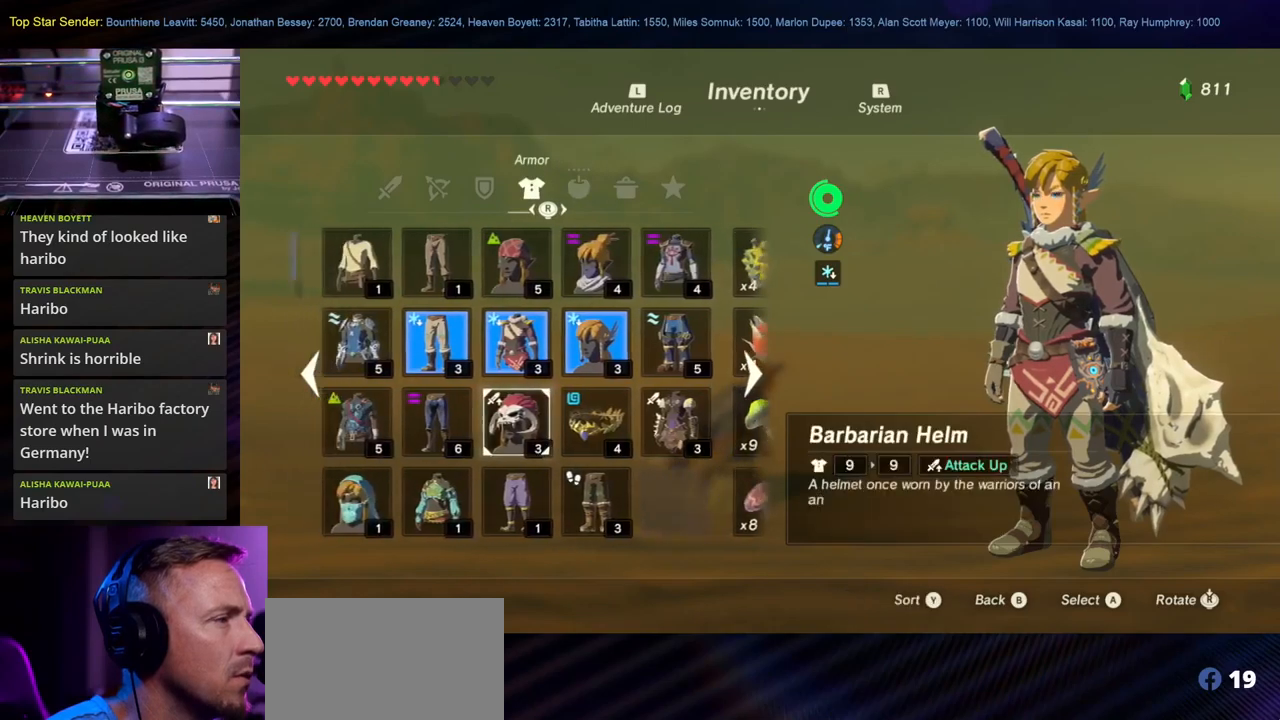
{"buttons": [], "left_stick": "center", "right_stick": "center", "events": []}
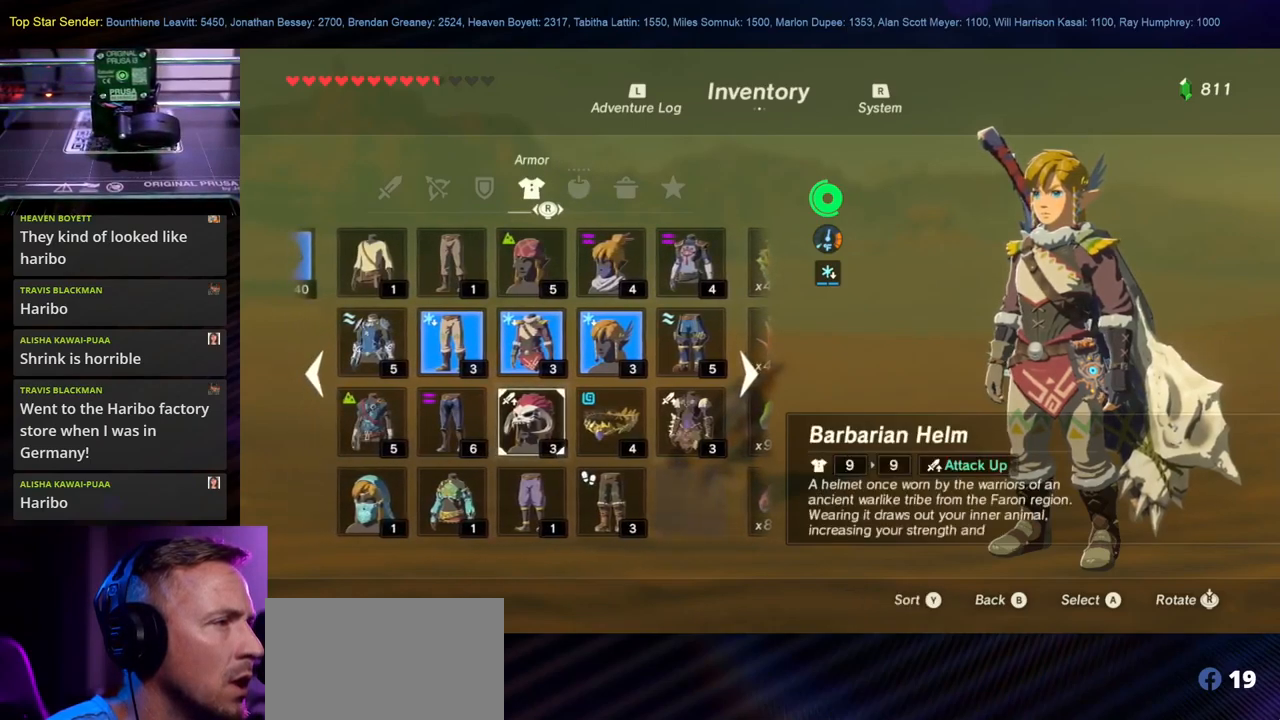
{"buttons": [], "left_stick": "center", "right_stick": "center", "events": []}
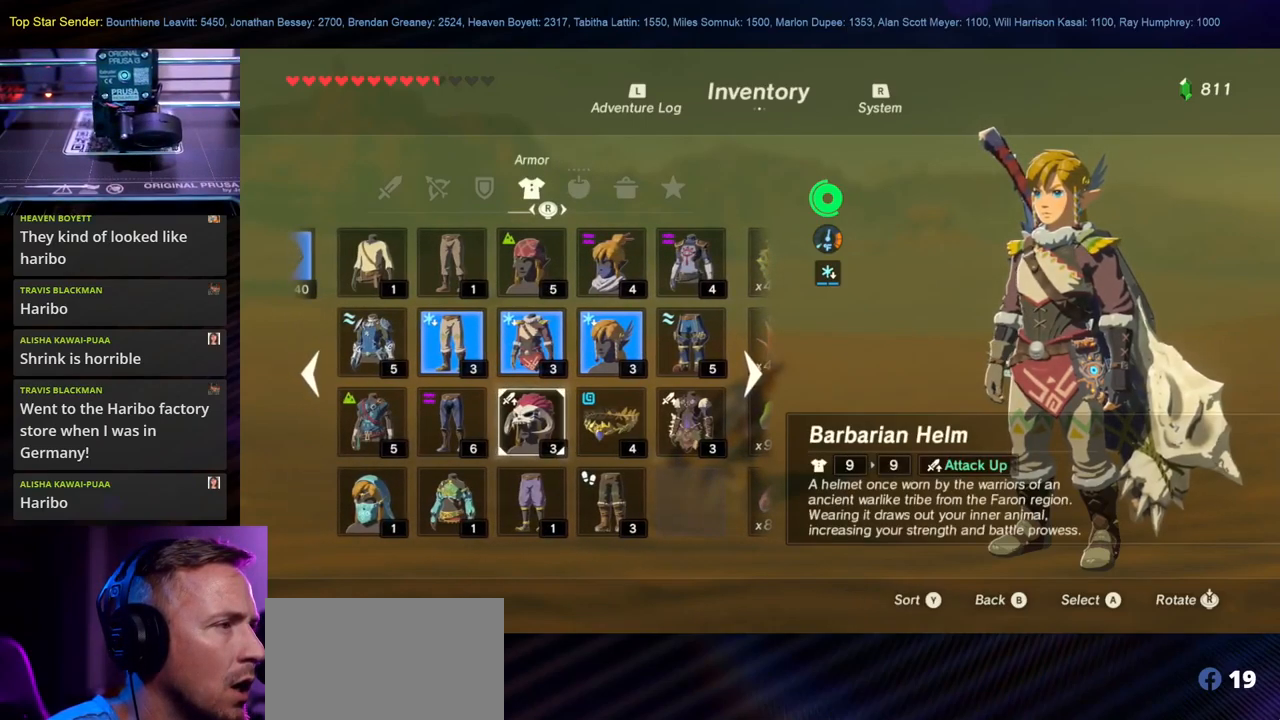
{"buttons": [], "left_stick": "right", "right_stick": "center", "events": [[417, "left_stick", "right"]]}
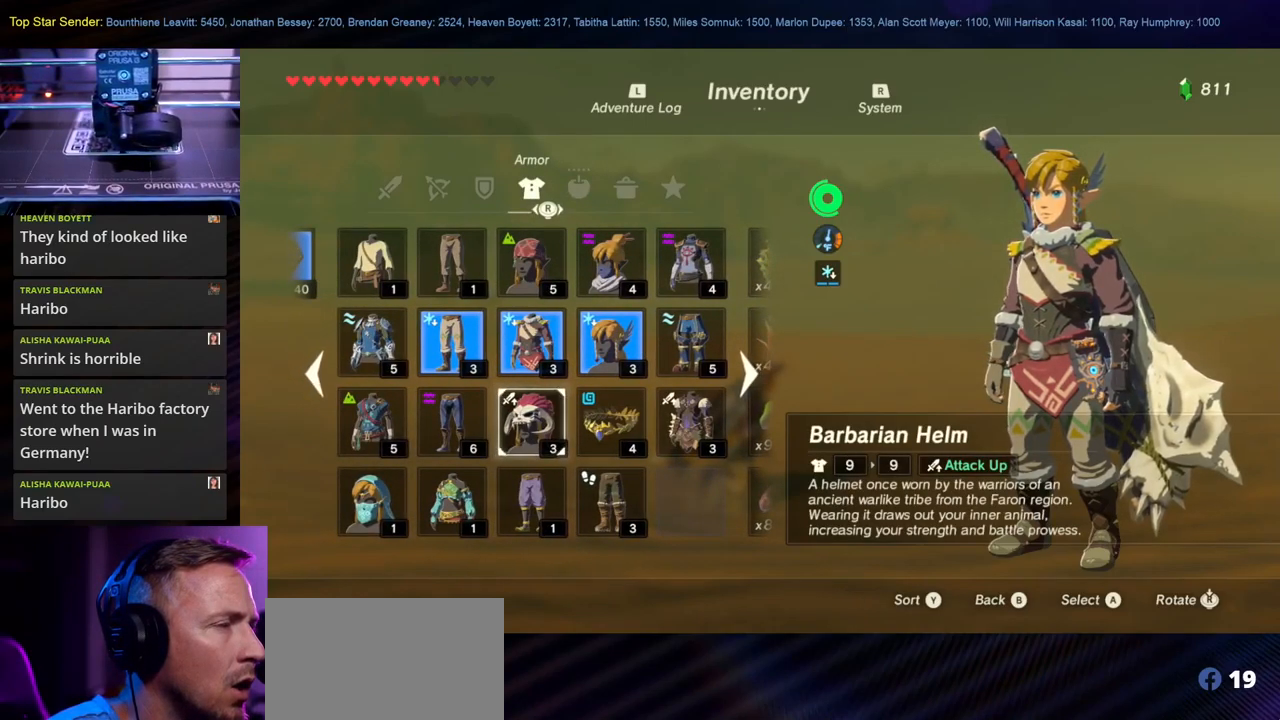
{"buttons": [], "left_stick": "center", "right_stick": "center", "events": [[133, "left_stick", "center"]]}
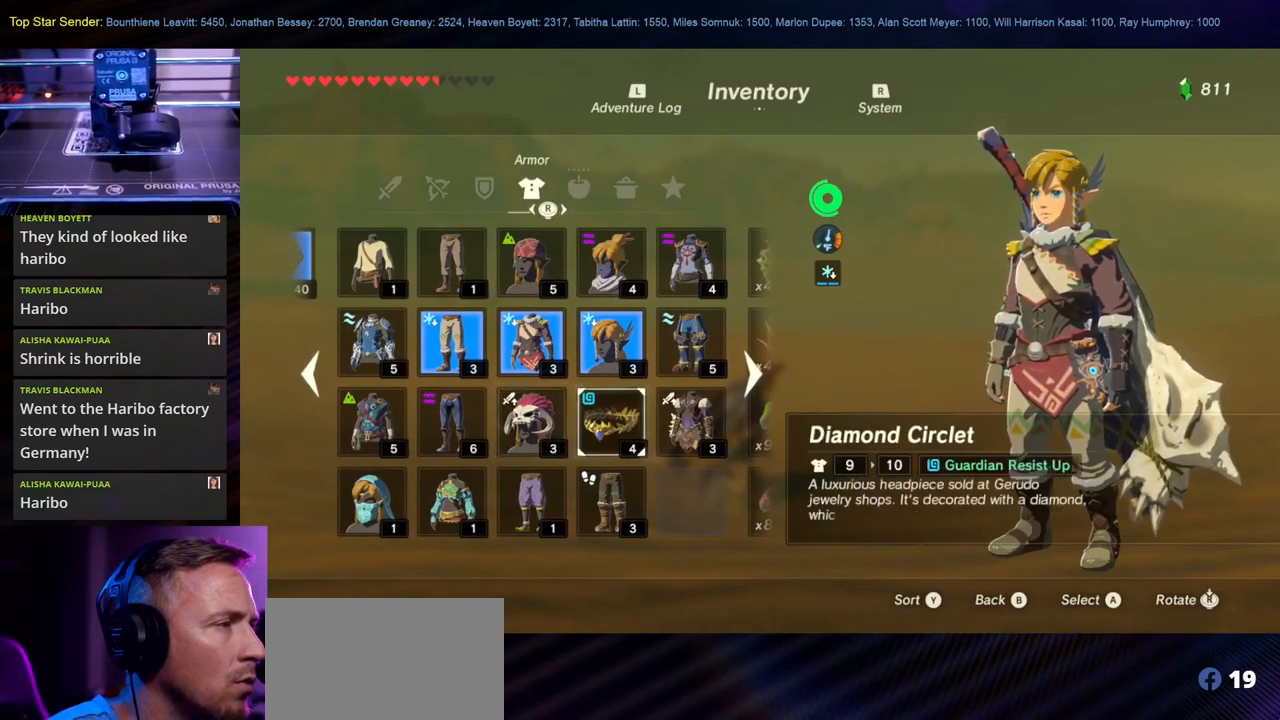
{"buttons": [], "left_stick": "center", "right_stick": "center", "events": []}